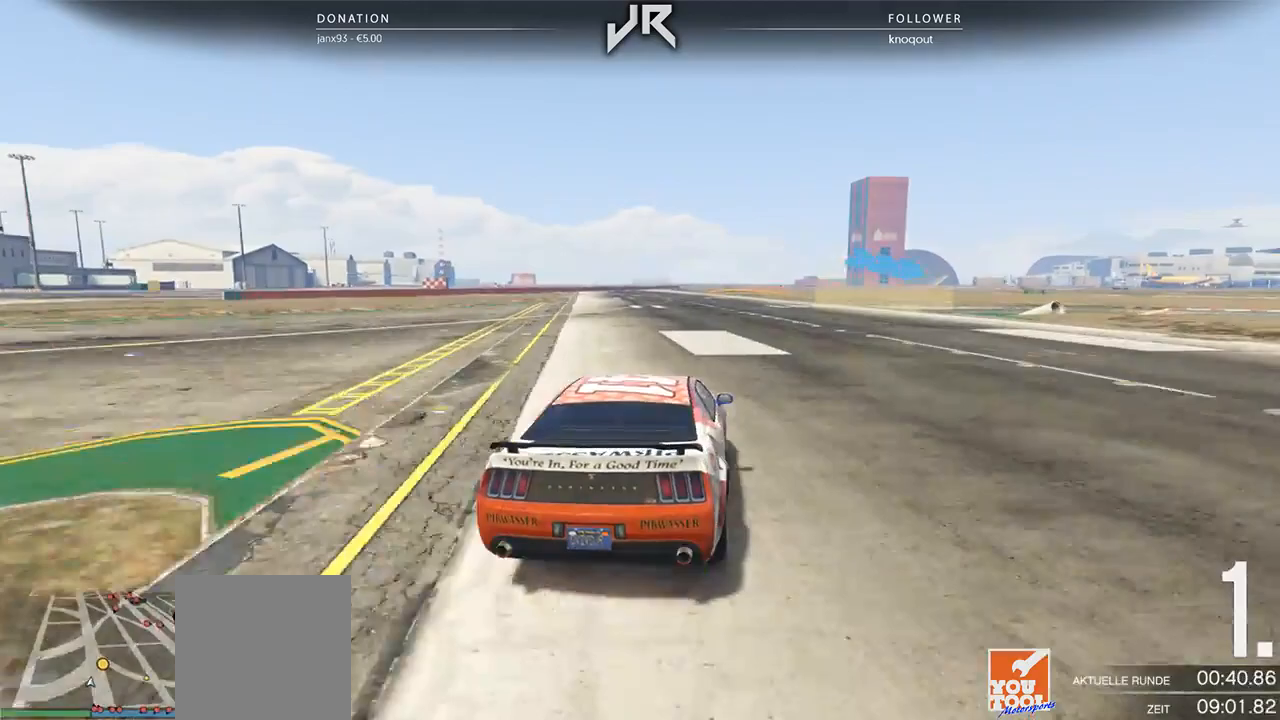
Gameplay with a controller (Xbox layout); each line is a JSON object with the inputs held at the frame after it. "events" lists button and stick changes between this image and that frame as [ms after this image, input, new state], when the widget could be followed in between. Not read: R2.
{"buttons": [], "left_stick": "center", "right_stick": "center", "events": [[167, "L2", "up"], [208, "left_stick", "center"], [271, "L2", "down"], [312, "left_stick", "right"], [479, "L2", "up"], [479, "left_stick", "center"]]}
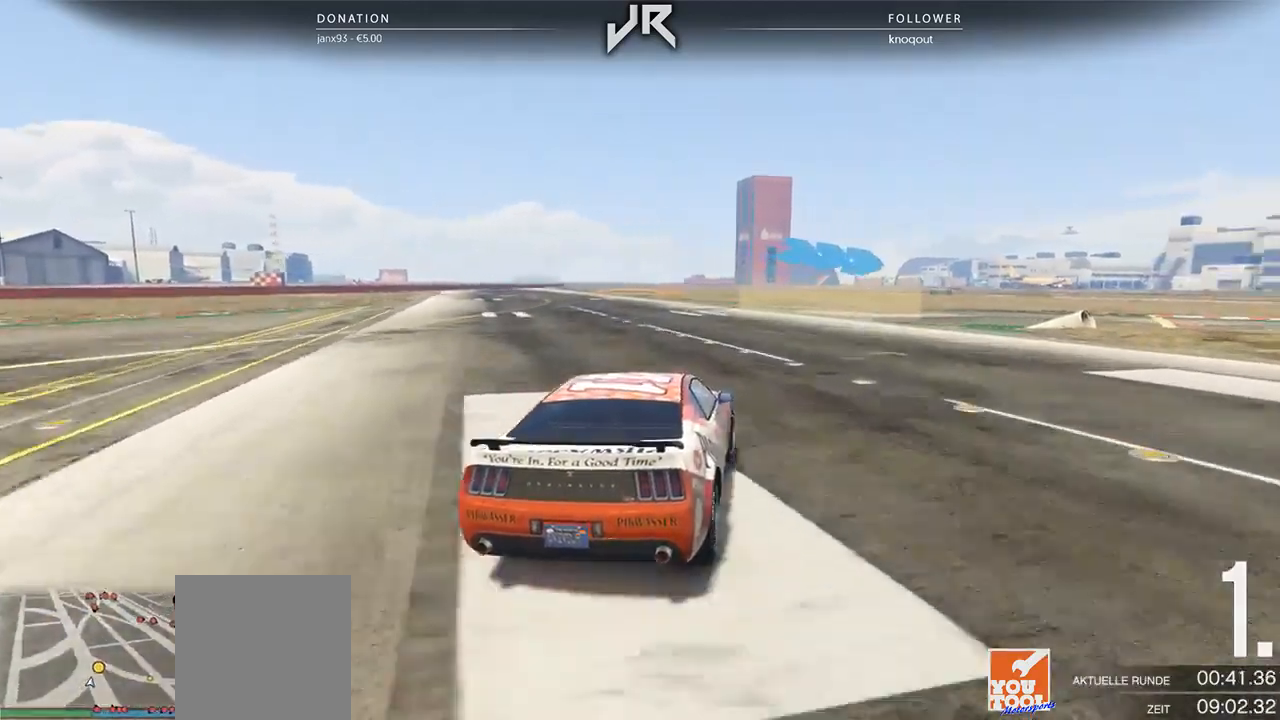
{"buttons": [], "left_stick": "center", "right_stick": "center", "events": [[104, "left_stick", "right"], [312, "L2", "down"], [438, "L2", "up"], [500, "left_stick", "center"]]}
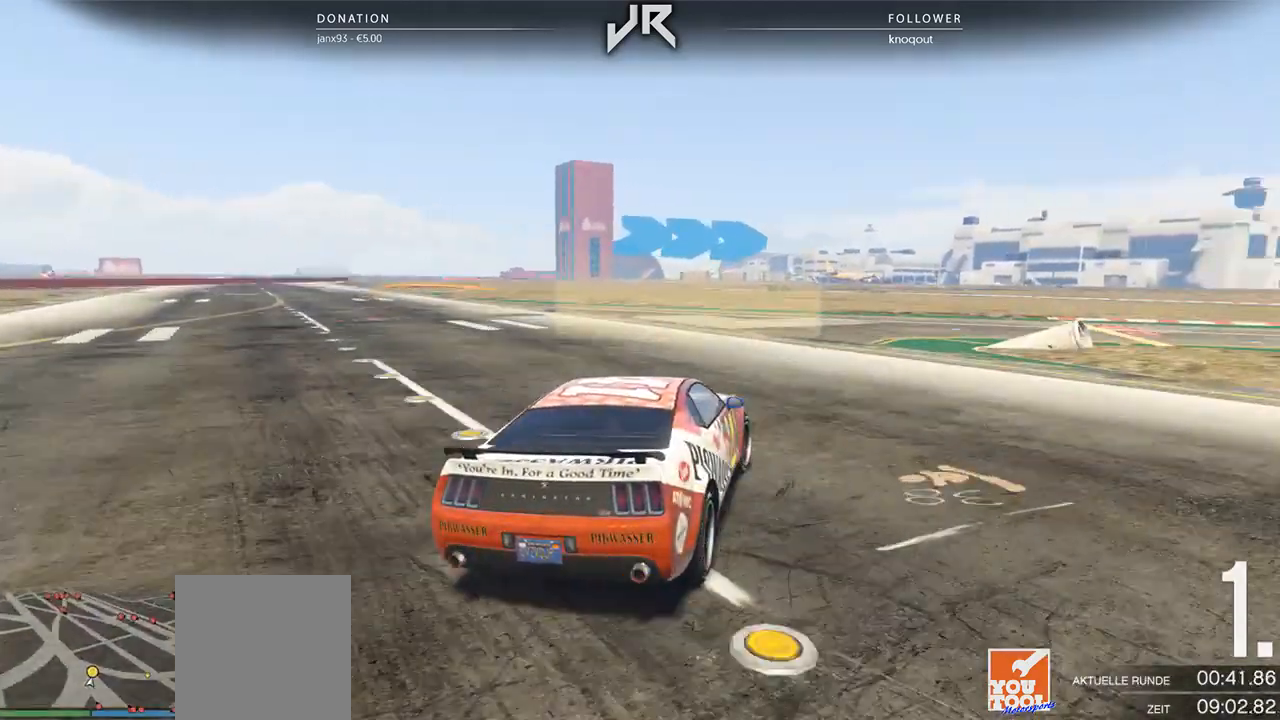
{"buttons": [], "left_stick": "center", "right_stick": "center", "events": [[42, "left_stick", "right"], [271, "left_stick", "center"], [333, "left_stick", "right"], [458, "left_stick", "center"]]}
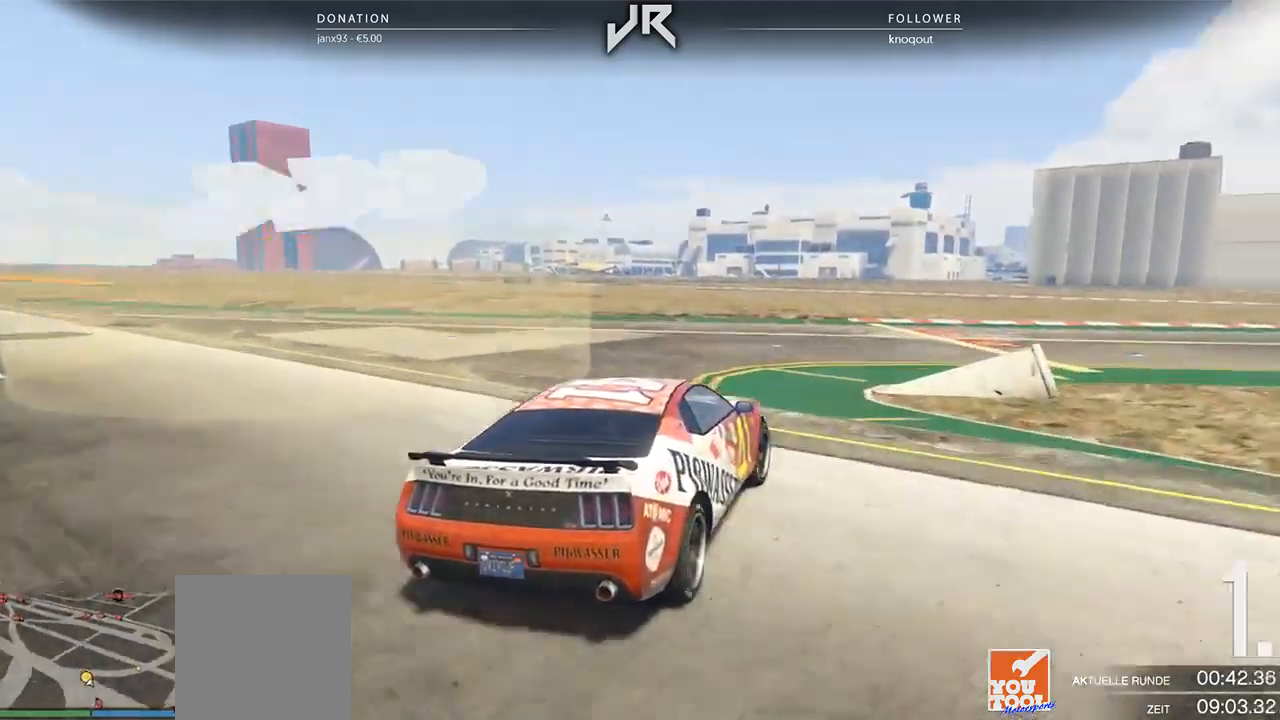
{"buttons": [], "left_stick": "right", "right_stick": "center", "events": [[21, "left_stick", "right"]]}
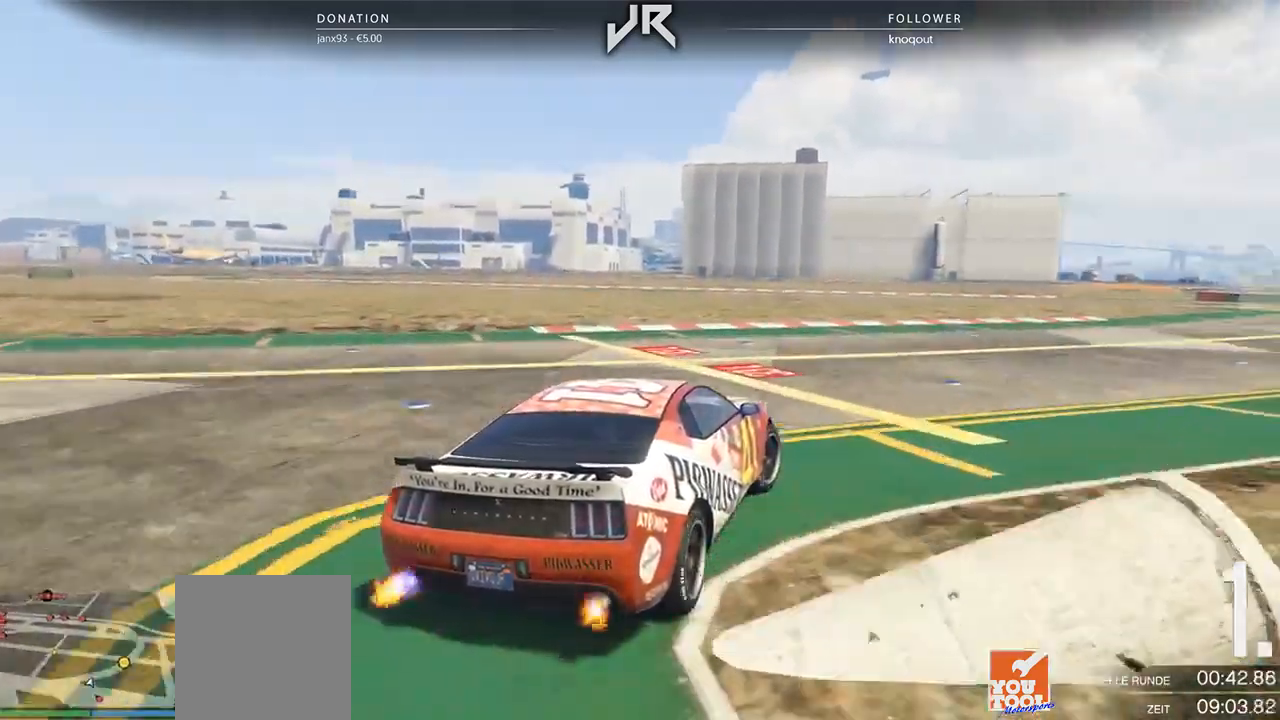
{"buttons": [], "left_stick": "right", "right_stick": "center", "events": [[62, "left_stick", "center"], [146, "left_stick", "right"], [292, "left_stick", "center"], [354, "left_stick", "right"]]}
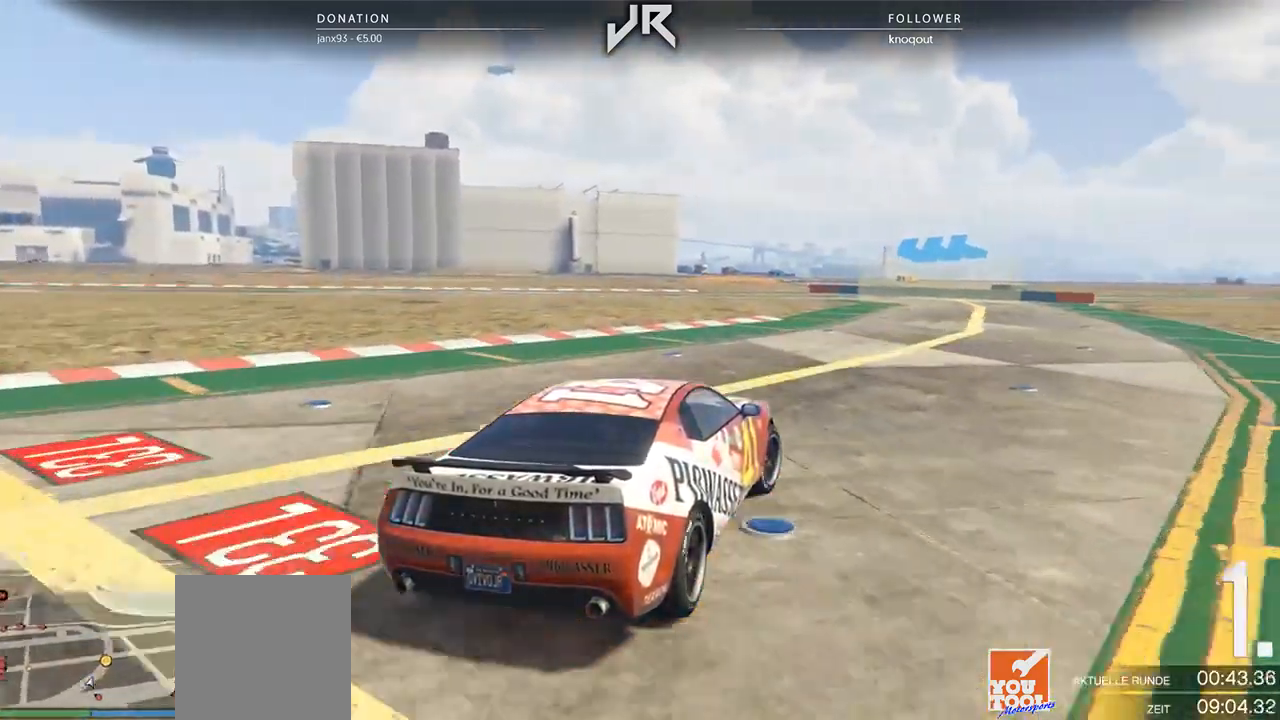
{"buttons": [], "left_stick": "center", "right_stick": "center", "events": [[21, "left_stick", "center"], [83, "left_stick", "right"], [375, "left_stick", "center"]]}
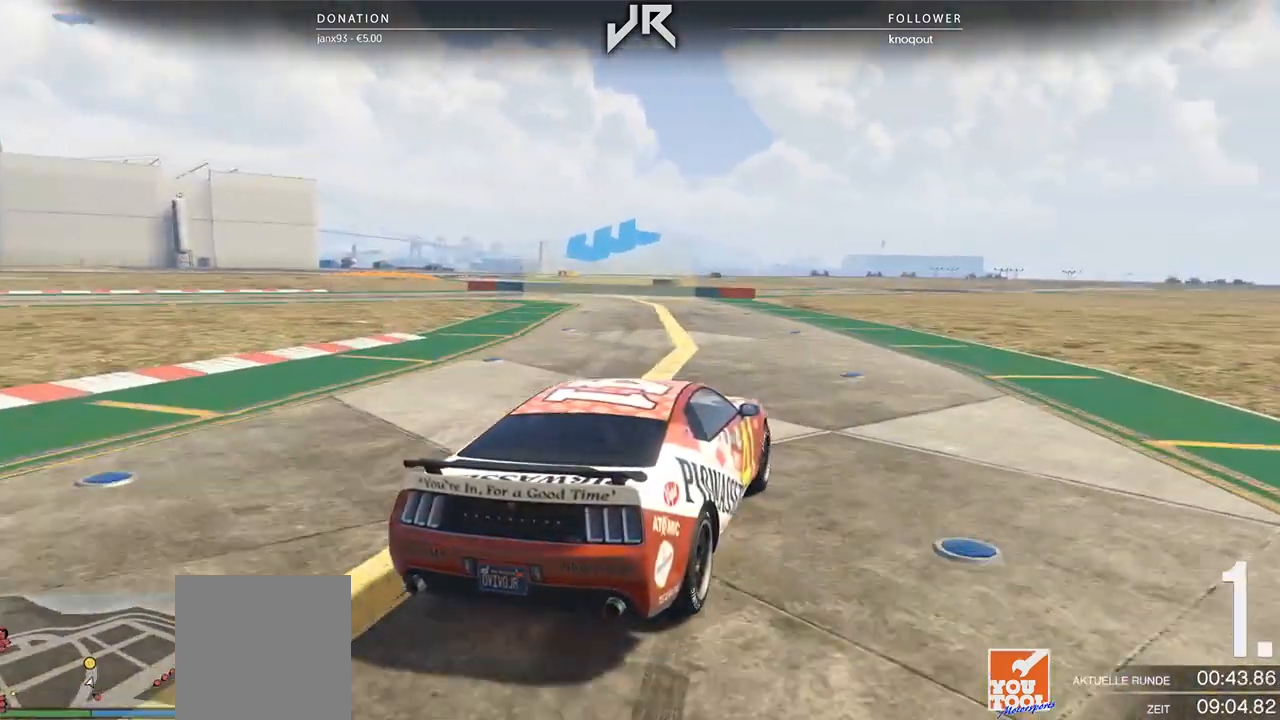
{"buttons": [], "left_stick": "left", "right_stick": "center", "events": [[104, "left_stick", "left"], [333, "left_stick", "center"], [417, "left_stick", "left"]]}
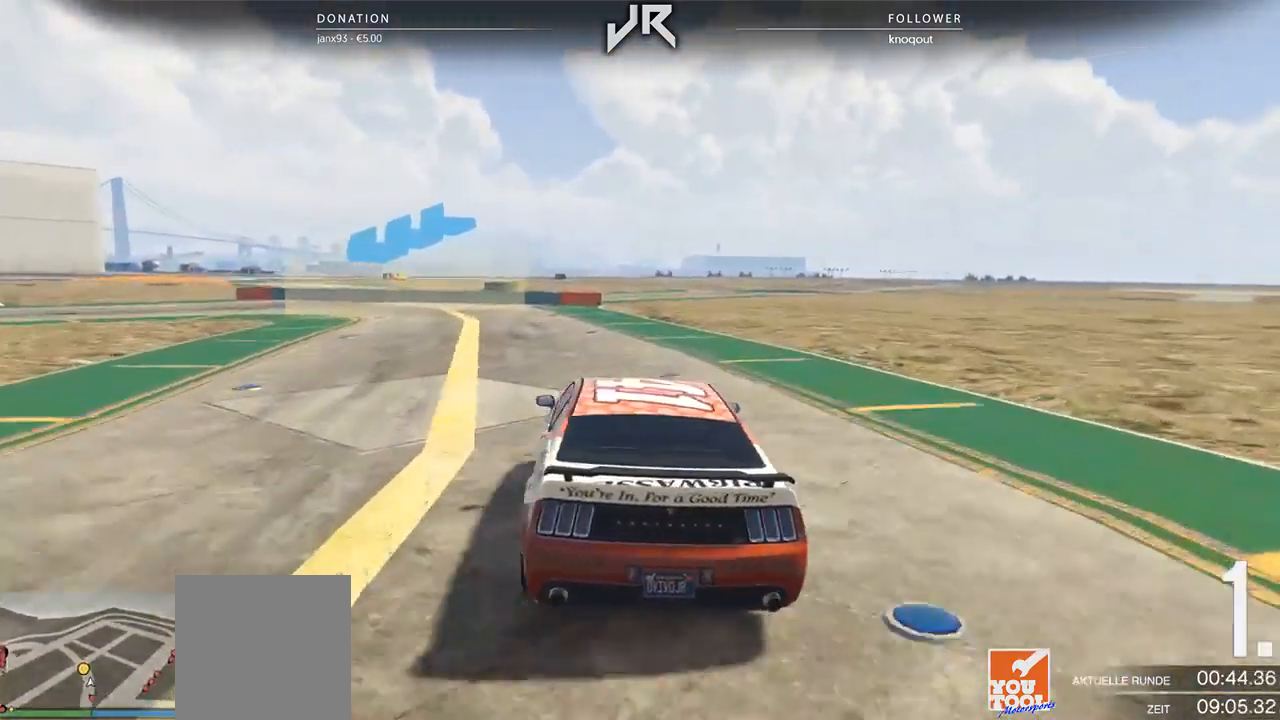
{"buttons": [], "left_stick": "left", "right_stick": "center", "events": [[42, "left_stick", "center"], [146, "left_stick", "left"]]}
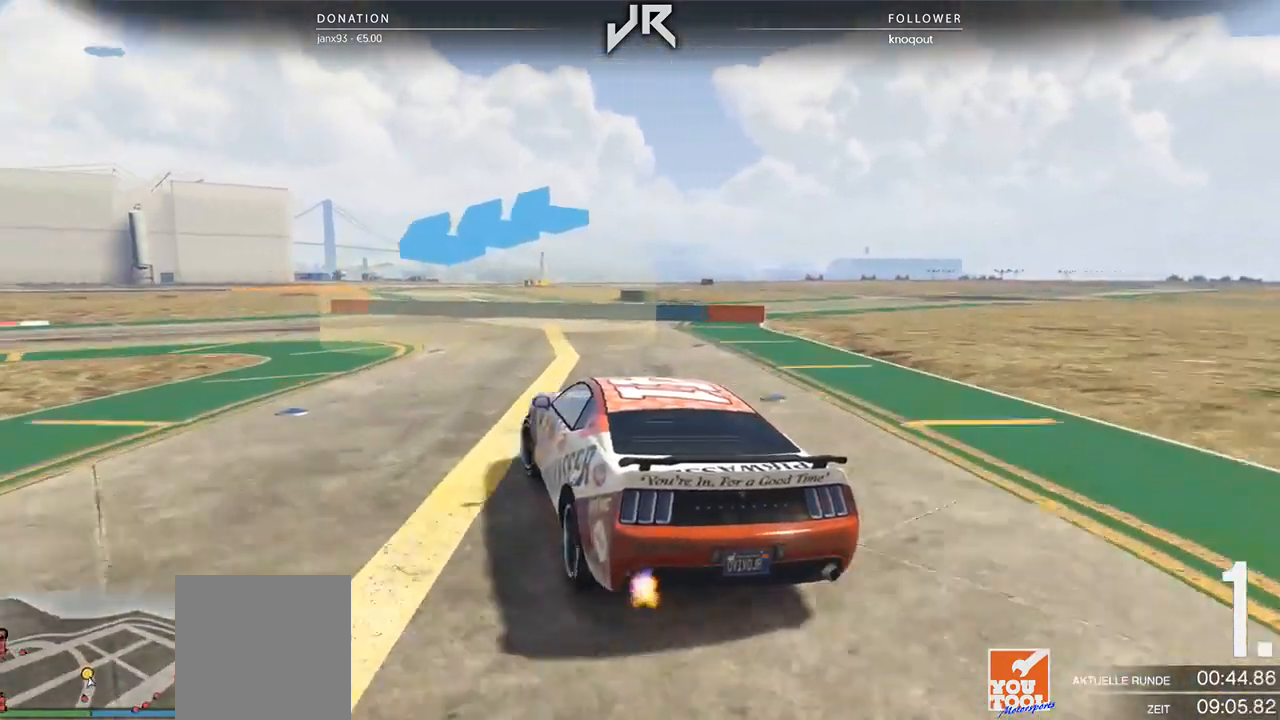
{"buttons": [], "left_stick": "left", "right_stick": "center", "events": [[208, "left_stick", "down-left"], [438, "left_stick", "left"]]}
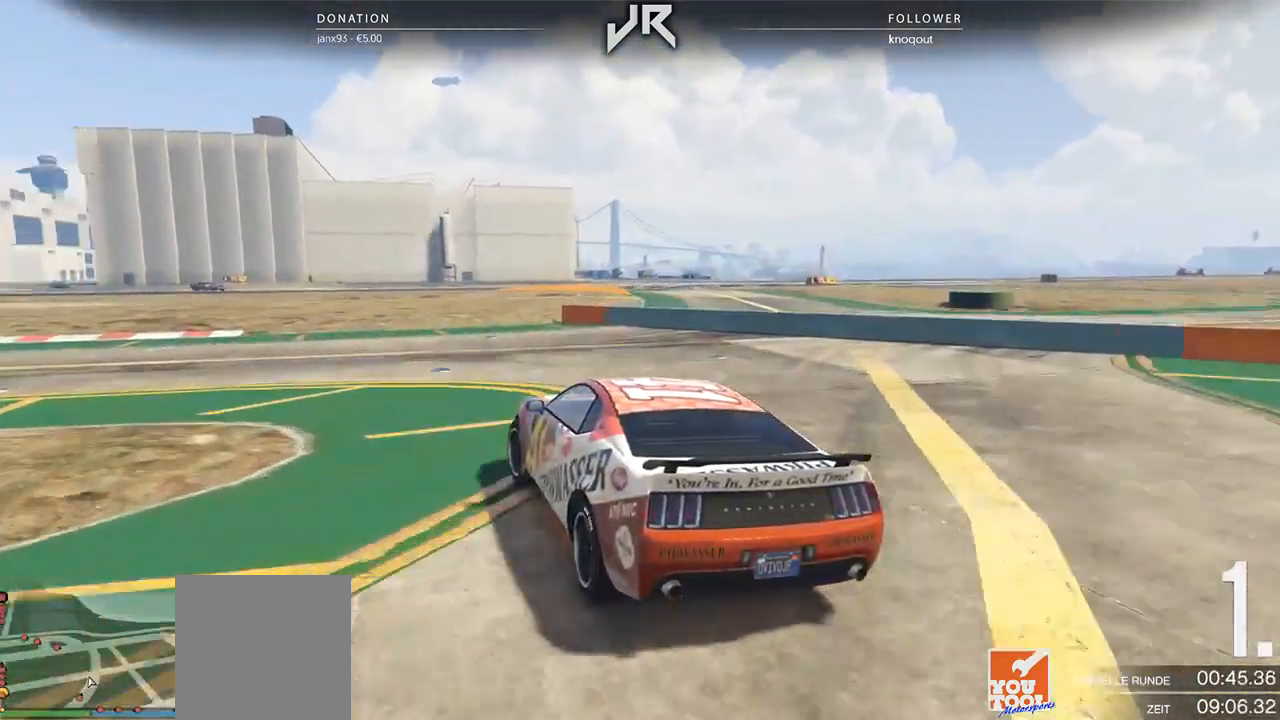
{"buttons": [], "left_stick": "left", "right_stick": "center", "events": [[354, "left_stick", "center"], [458, "left_stick", "left"]]}
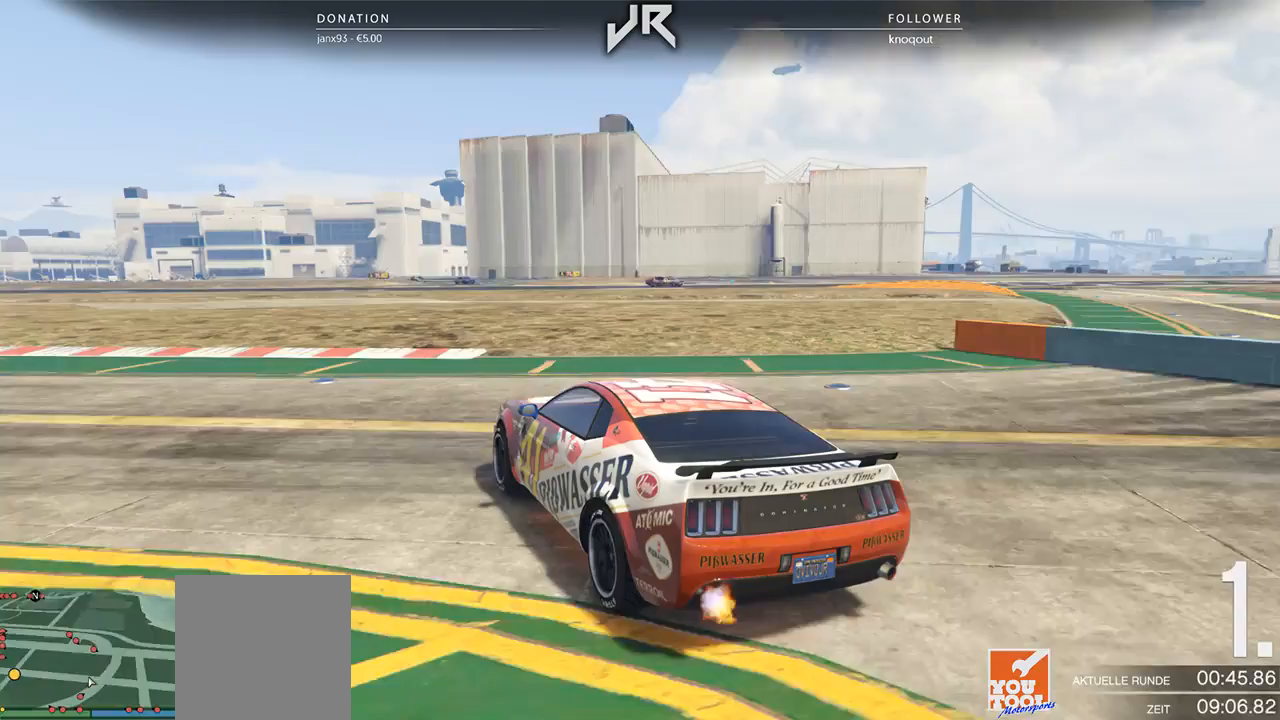
{"buttons": [], "left_stick": "left", "right_stick": "center", "events": [[62, "left_stick", "center"], [188, "left_stick", "left"]]}
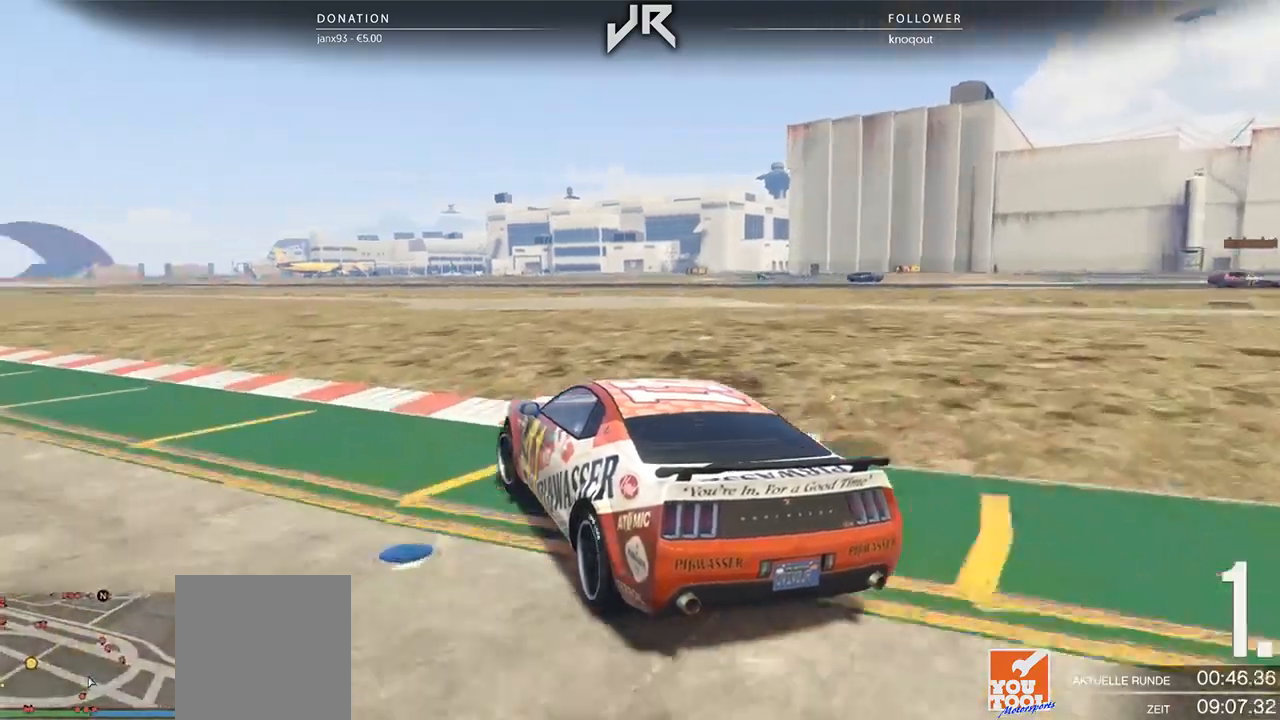
{"buttons": [], "left_stick": "left", "right_stick": "center", "events": [[83, "left_stick", "center"], [188, "left_stick", "left"], [292, "left_stick", "center"], [458, "left_stick", "left"]]}
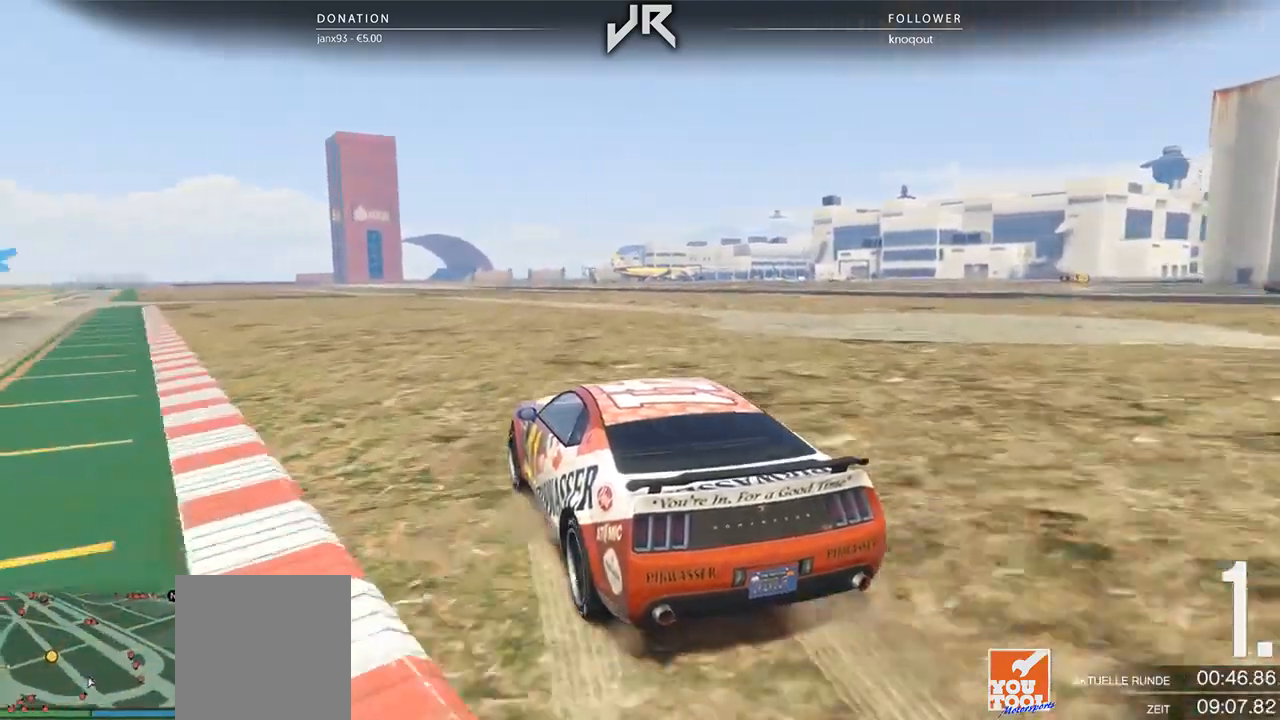
{"buttons": [], "left_stick": "center", "right_stick": "center", "events": [[83, "left_stick", "center"], [250, "left_stick", "left"], [354, "left_stick", "center"]]}
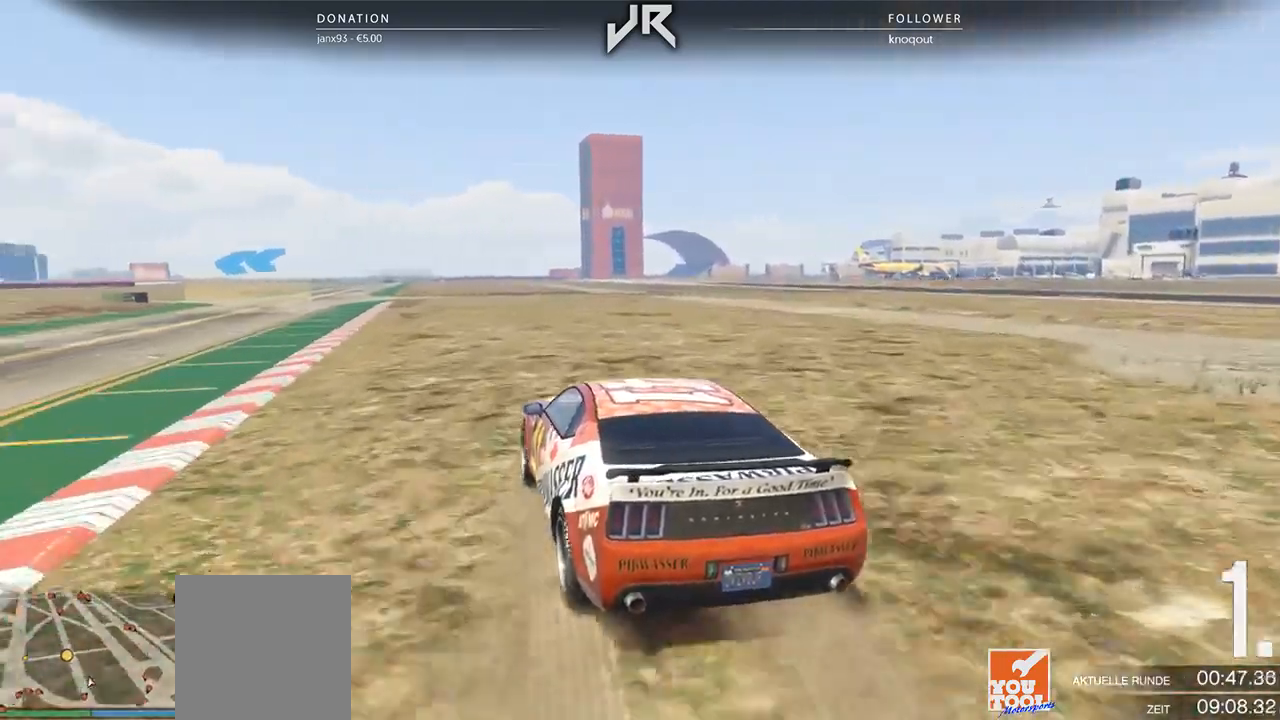
{"buttons": [], "left_stick": "left", "right_stick": "center", "events": [[83, "left_stick", "left"], [167, "left_stick", "center"], [479, "left_stick", "left"]]}
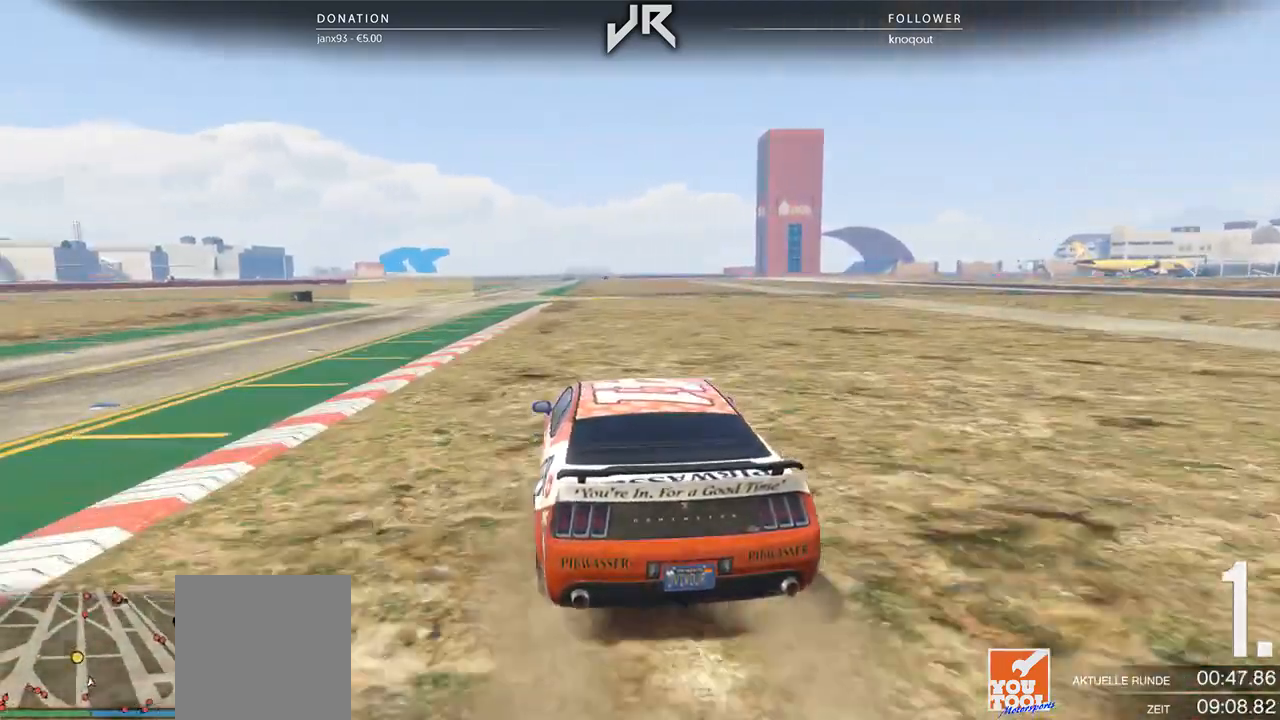
{"buttons": [], "left_stick": "center", "right_stick": "center", "events": [[42, "left_stick", "center"], [208, "left_stick", "left"], [271, "left_stick", "center"]]}
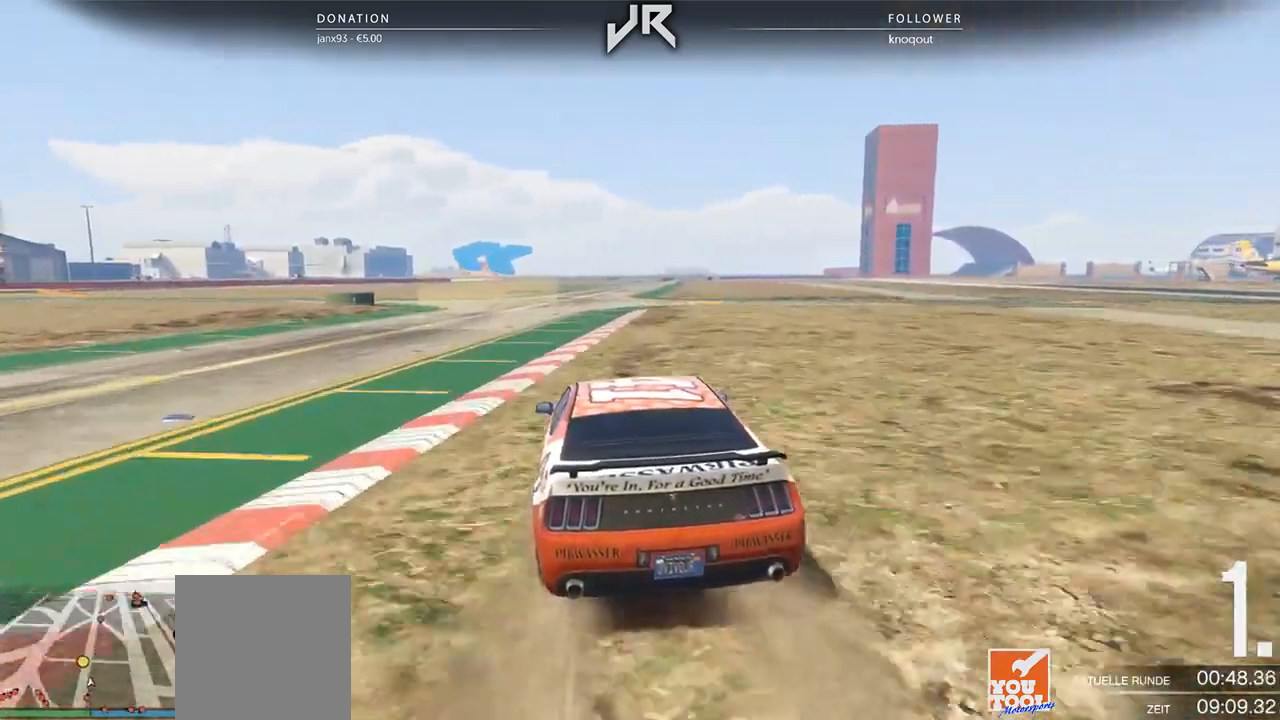
{"buttons": [], "left_stick": "center", "right_stick": "center", "events": [[104, "left_stick", "left"], [208, "left_stick", "center"], [396, "left_stick", "left"], [500, "left_stick", "center"]]}
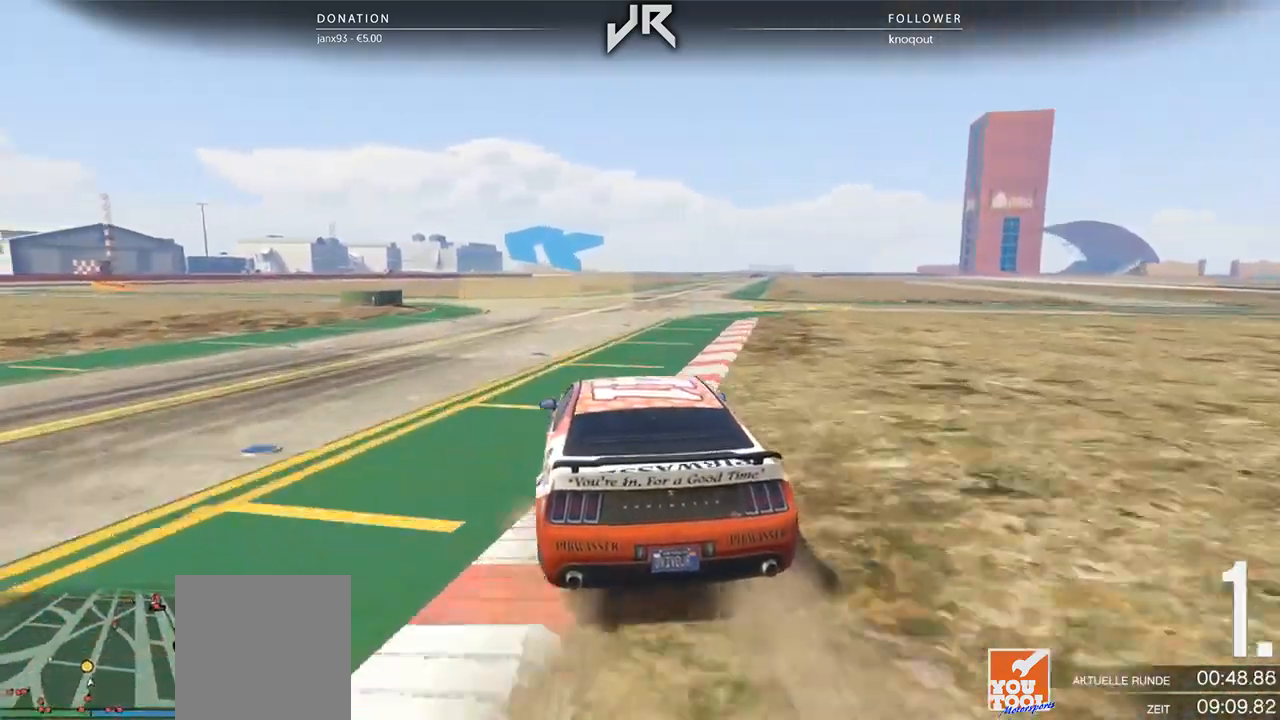
{"buttons": [], "left_stick": "left", "right_stick": "center", "events": [[167, "left_stick", "down-left"], [250, "left_stick", "center"], [417, "left_stick", "left"]]}
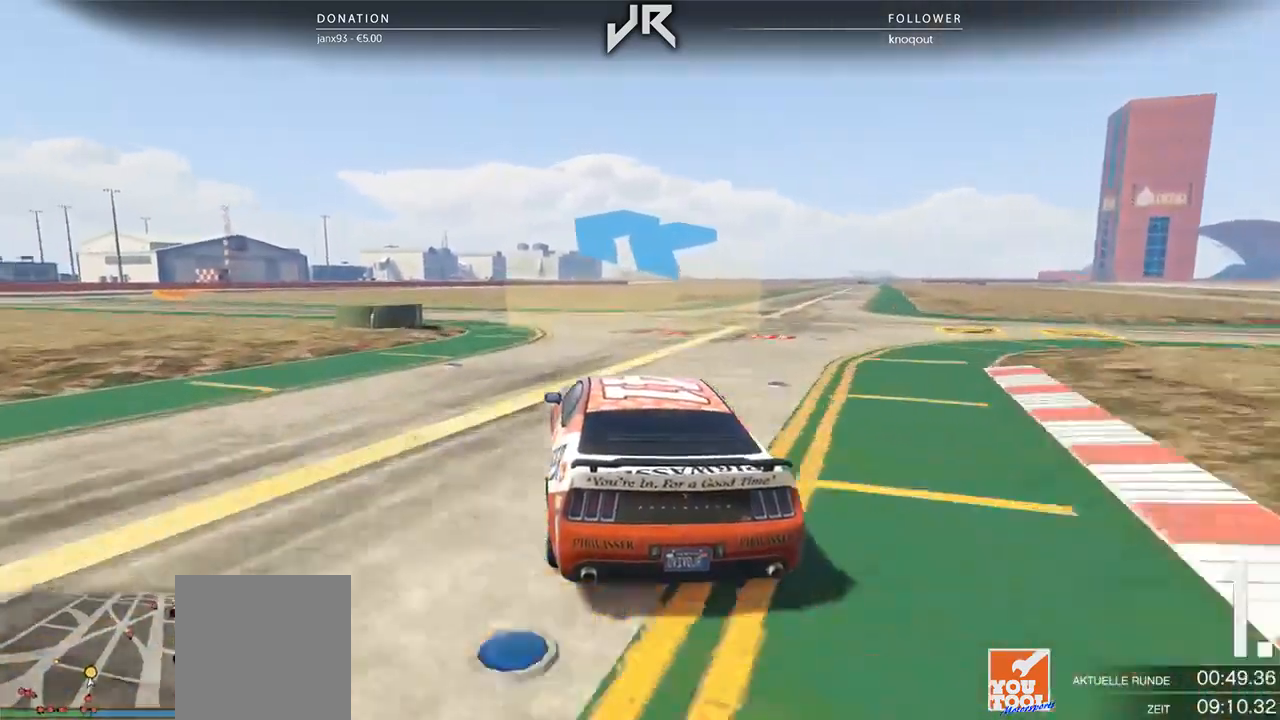
{"buttons": [], "left_stick": "center", "right_stick": "center", "events": [[21, "left_stick", "center"], [83, "left_stick", "left"], [396, "left_stick", "center"]]}
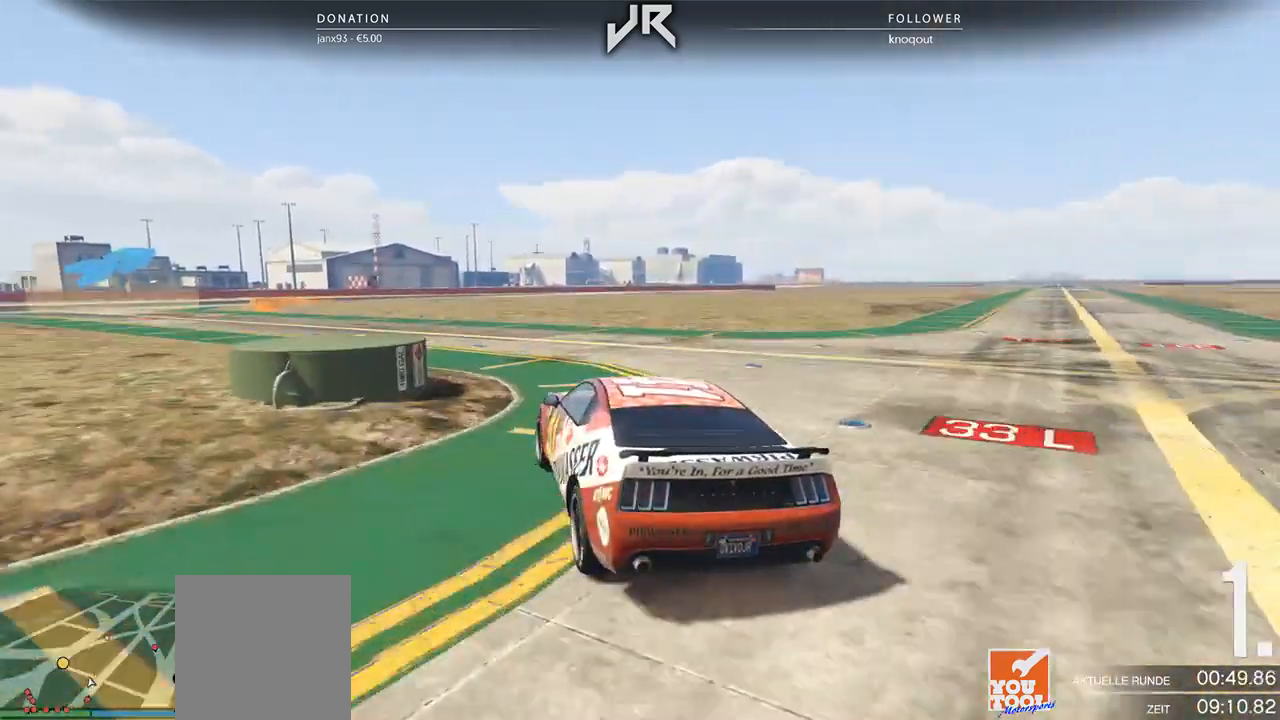
{"buttons": [], "left_stick": "center", "right_stick": "center", "events": [[21, "left_stick", "down-left"], [125, "left_stick", "center"], [229, "left_stick", "left"], [438, "left_stick", "center"]]}
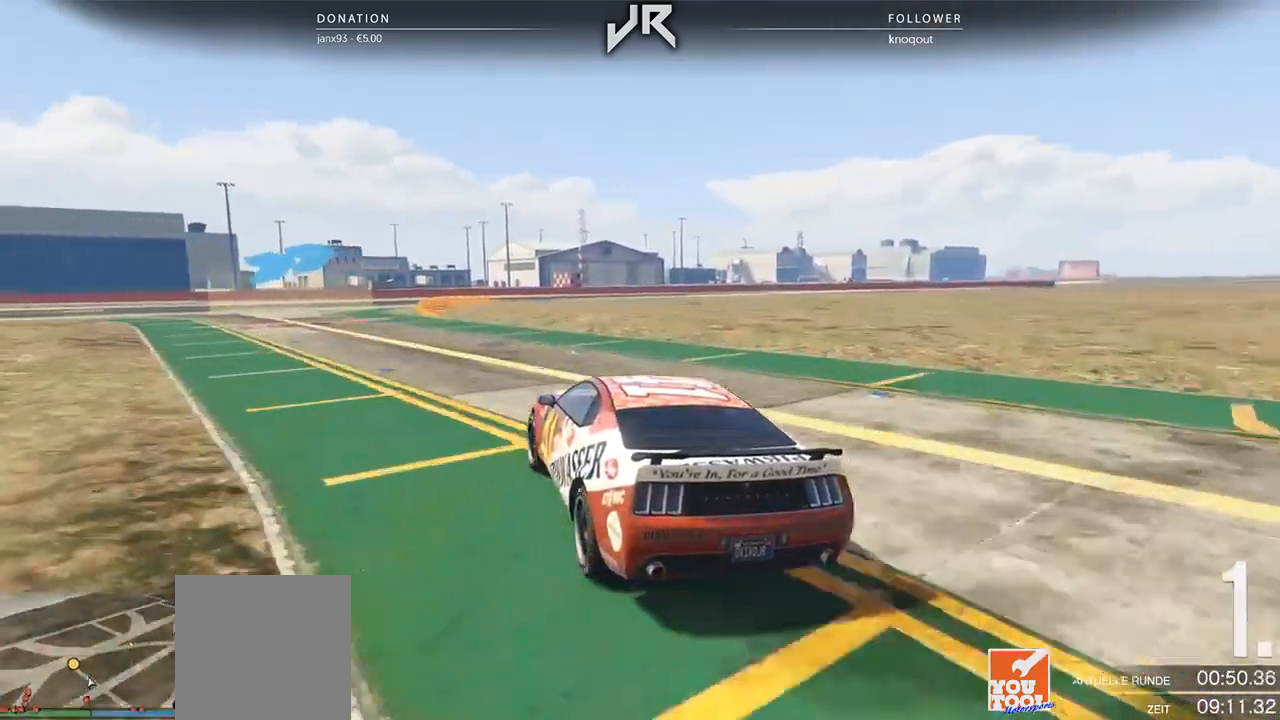
{"buttons": [], "left_stick": "center", "right_stick": "center", "events": [[83, "left_stick", "left"], [188, "left_stick", "center"], [271, "left_stick", "left"], [417, "left_stick", "center"]]}
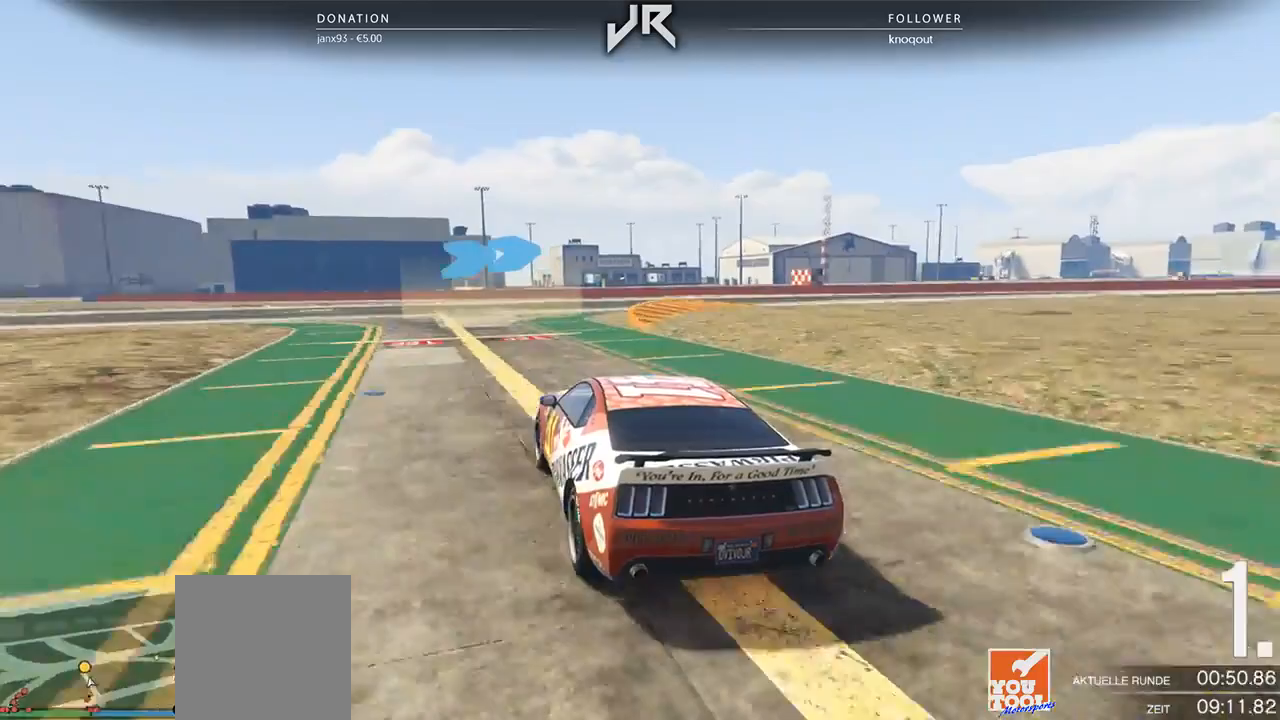
{"buttons": [], "left_stick": "right", "right_stick": "center", "events": [[104, "left_stick", "right"], [312, "left_stick", "center"], [500, "left_stick", "right"]]}
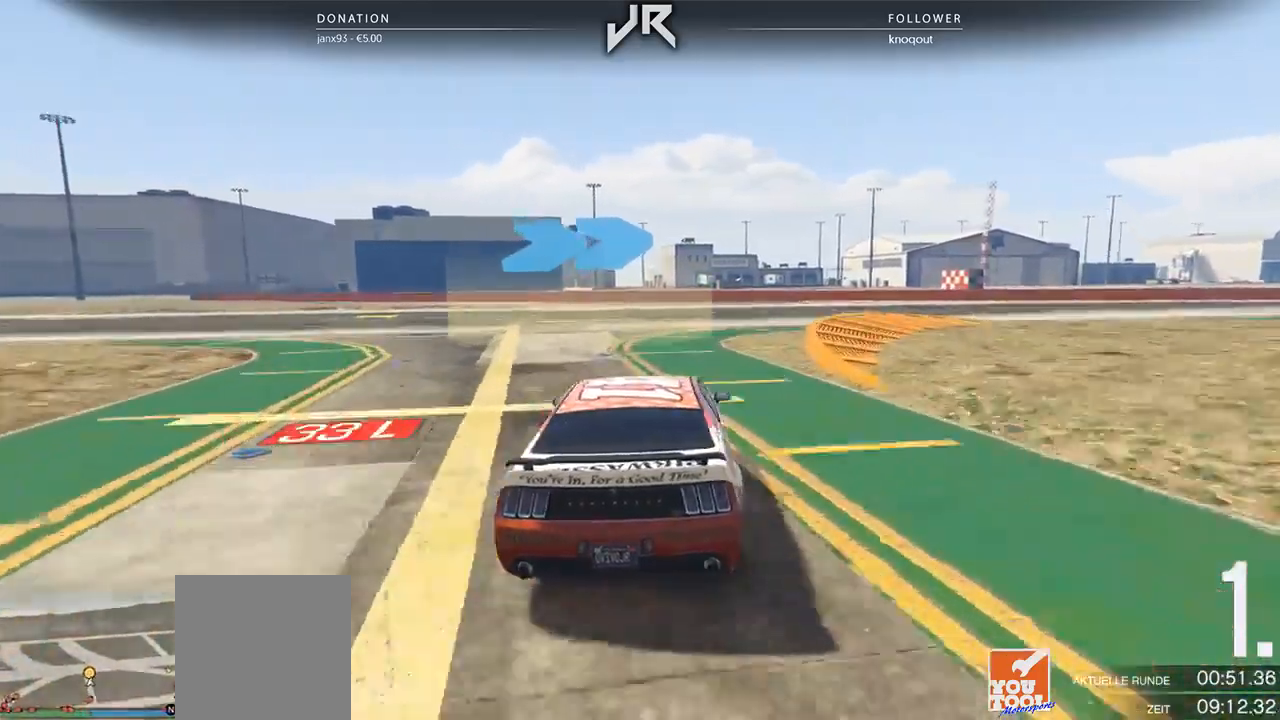
{"buttons": [], "left_stick": "center", "right_stick": "center", "events": [[292, "left_stick", "center"], [375, "left_stick", "right"], [500, "left_stick", "center"]]}
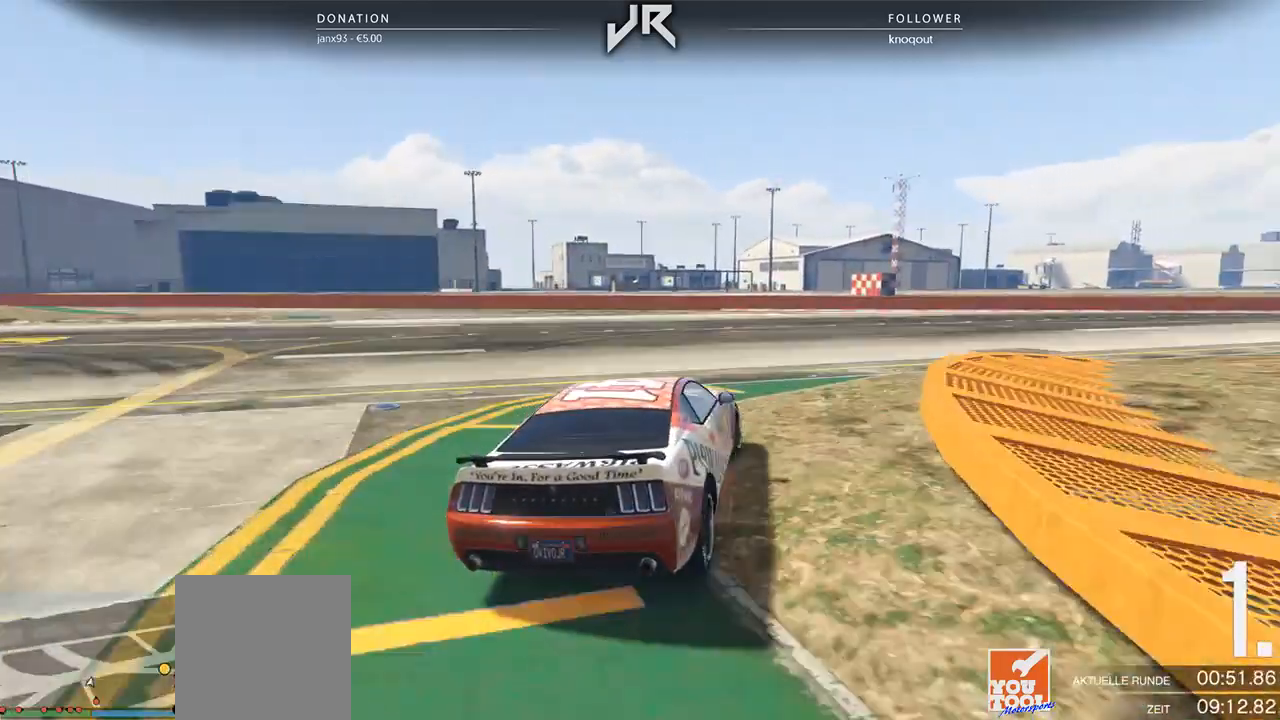
{"buttons": [], "left_stick": "right", "right_stick": "center", "events": [[62, "left_stick", "right"], [292, "left_stick", "center"], [396, "left_stick", "right"]]}
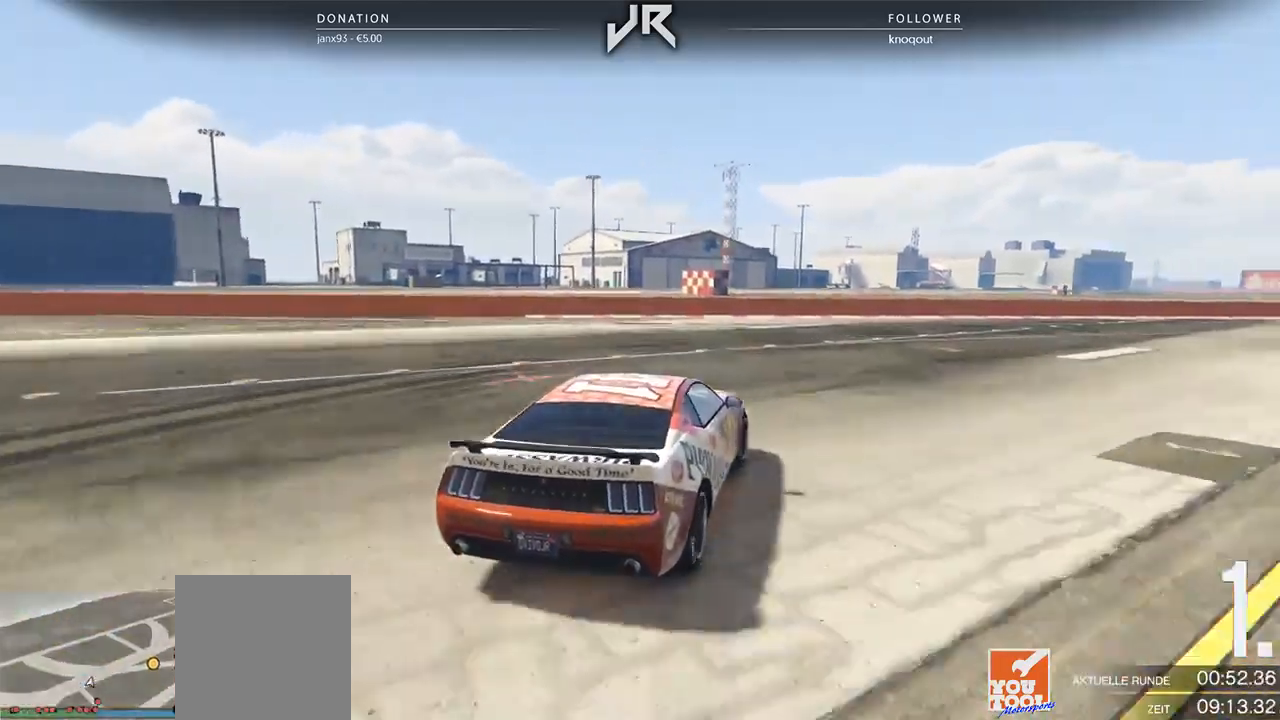
{"buttons": [], "left_stick": "center", "right_stick": "center", "events": [[62, "left_stick", "center"], [229, "left_stick", "right"], [458, "left_stick", "center"]]}
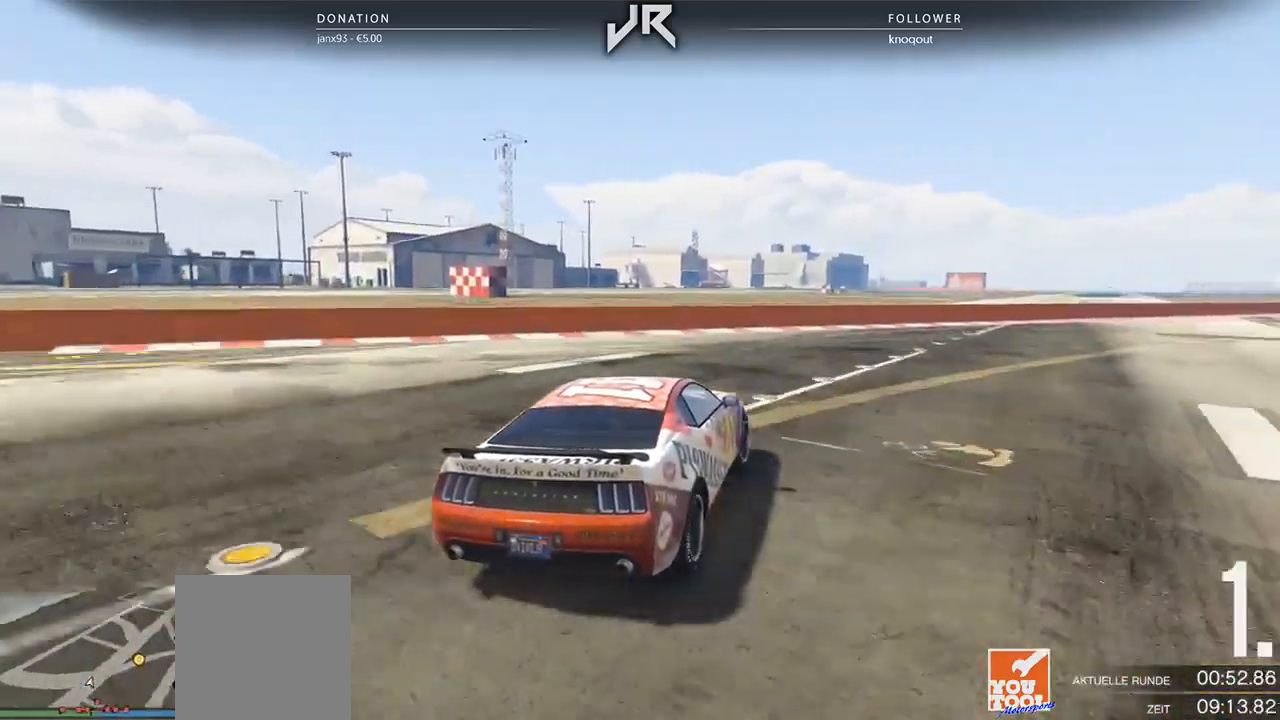
{"buttons": [], "left_stick": "center", "right_stick": "center", "events": [[21, "left_stick", "right"], [146, "left_stick", "center"], [292, "left_stick", "right"], [458, "left_stick", "center"]]}
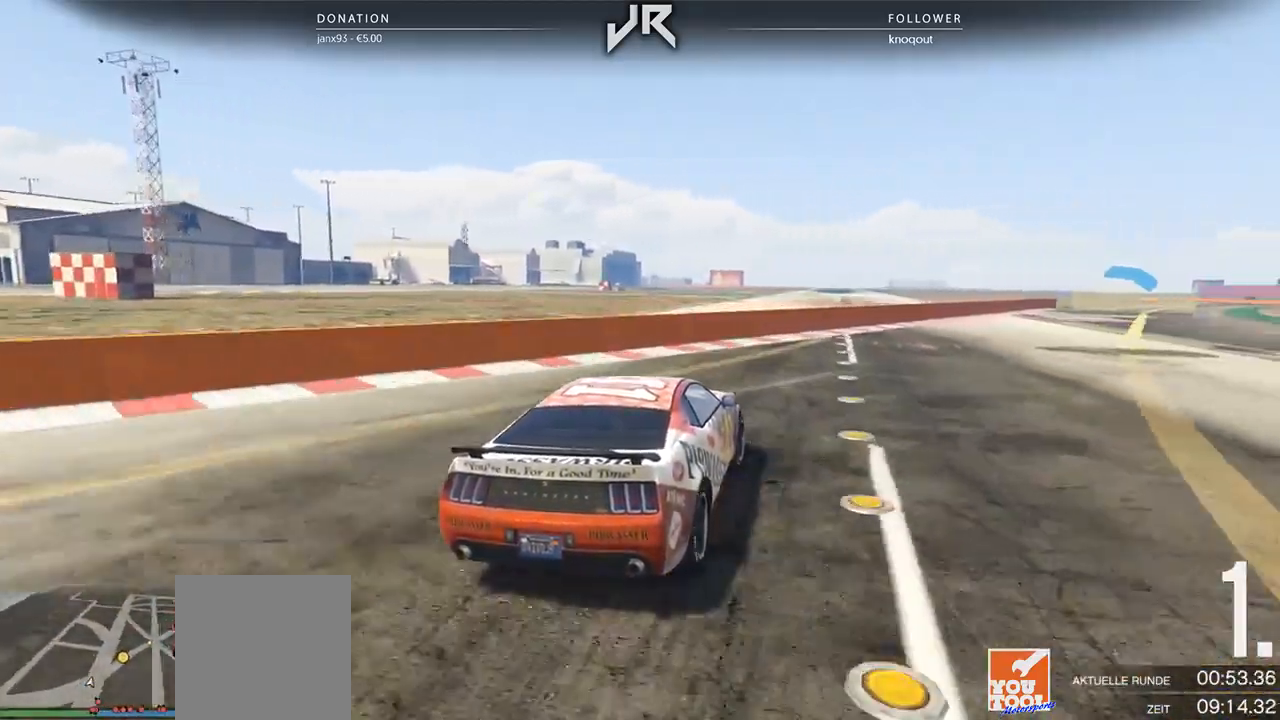
{"buttons": [], "left_stick": "center", "right_stick": "center", "events": [[83, "left_stick", "right"], [271, "left_stick", "center"]]}
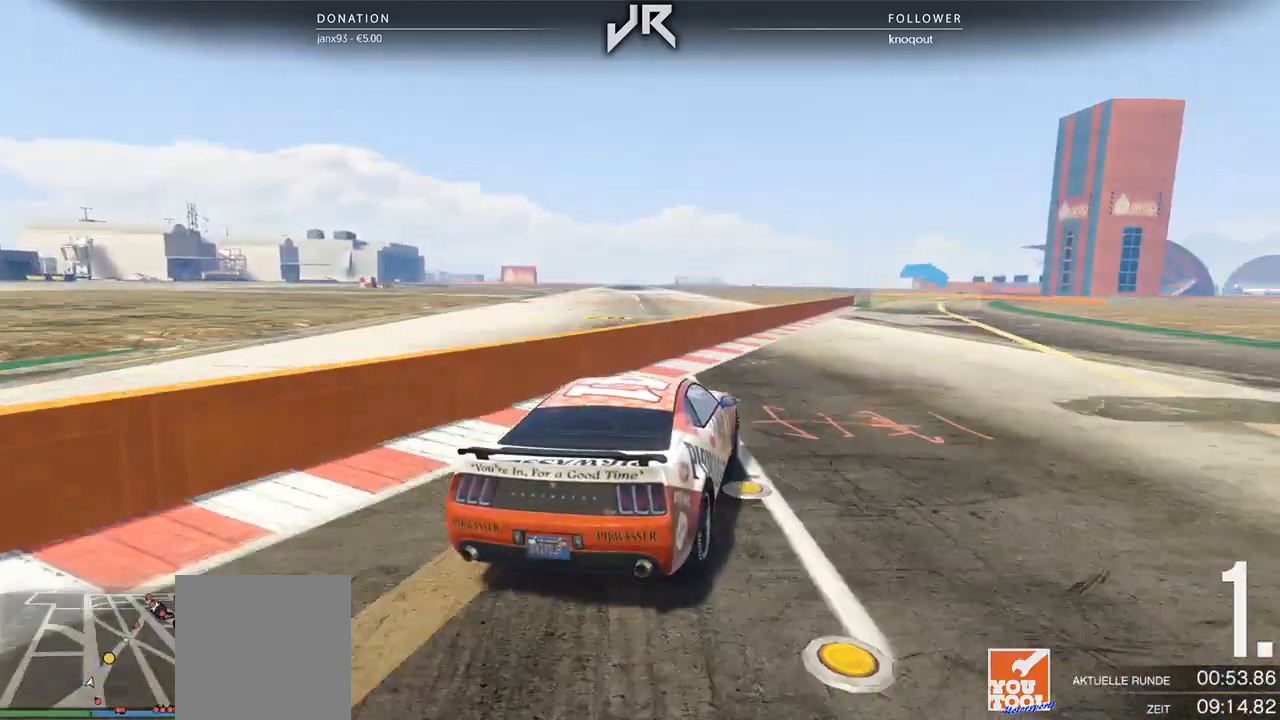
{"buttons": [], "left_stick": "center", "right_stick": "center", "events": [[42, "left_stick", "right"], [146, "left_stick", "center"], [333, "left_stick", "right"], [417, "left_stick", "center"]]}
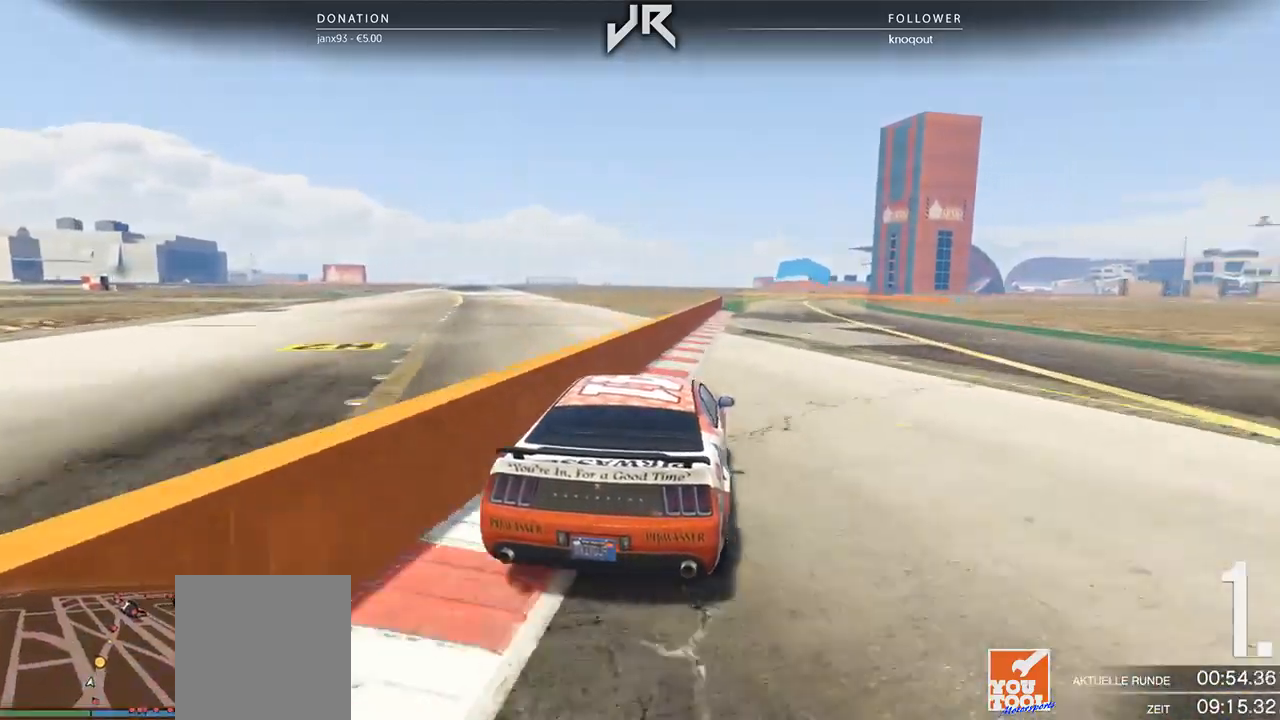
{"buttons": [], "left_stick": "center", "right_stick": "center", "events": [[104, "left_stick", "right"], [167, "left_stick", "center"], [333, "left_stick", "right"], [438, "left_stick", "center"]]}
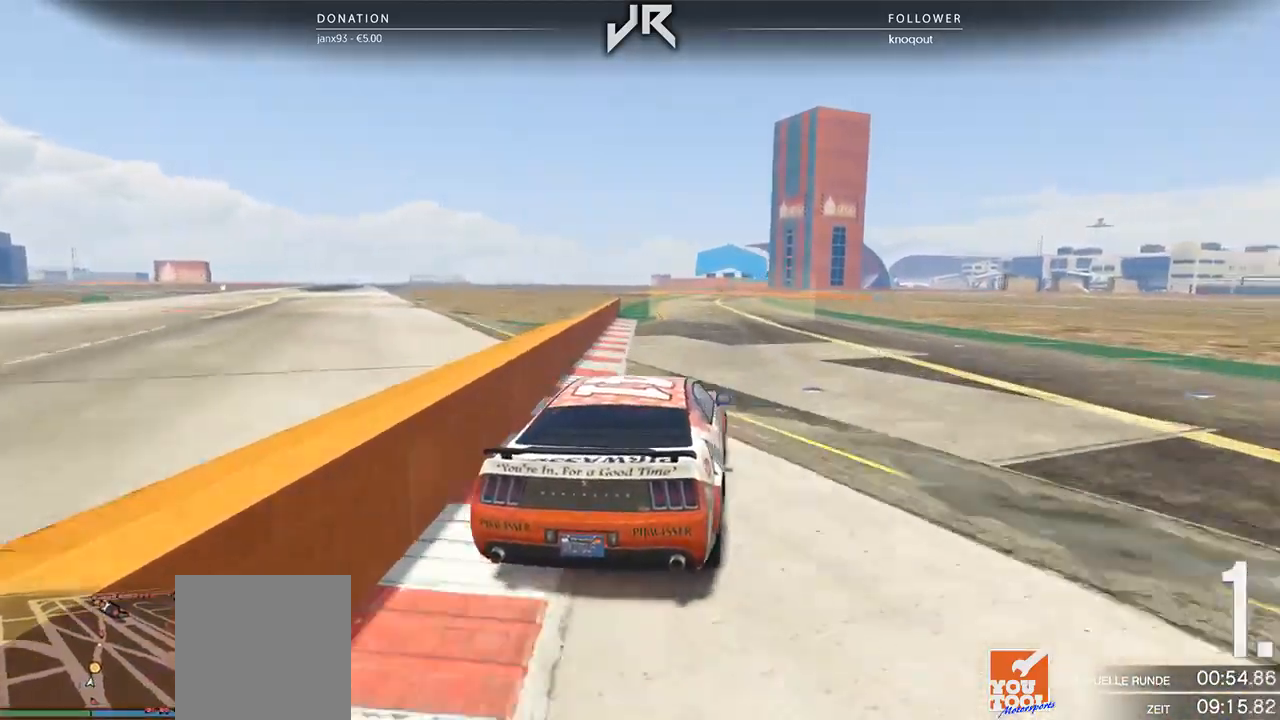
{"buttons": [], "left_stick": "center", "right_stick": "center", "events": [[62, "left_stick", "right"], [125, "left_stick", "center"]]}
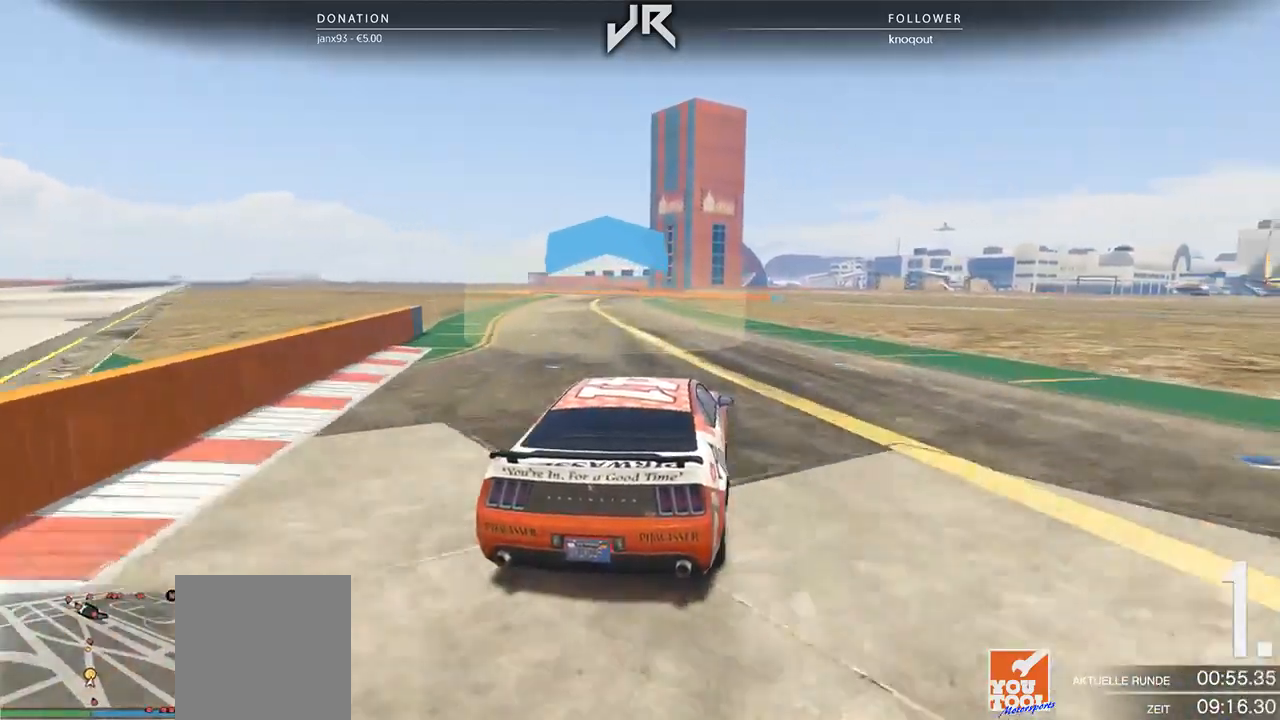
{"buttons": [], "left_stick": "center", "right_stick": "center", "events": []}